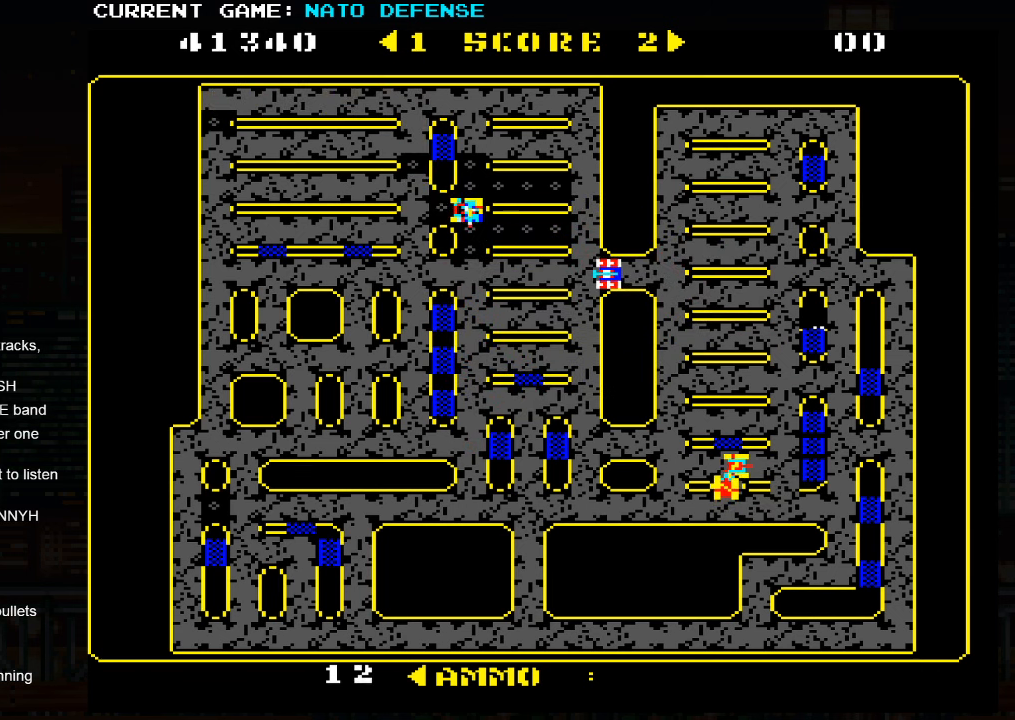
Gameplay with a controller (arcade stick); each line is a JSON object with the inputs held at the frame after it. "events" lists button and stick changes between this image and that frame as [ms after this image, input, new state], when the widget could be followed in between. Not read: L3 R3.
{"buttons": [], "left_stick": "left", "events": [[266, "left_stick", "right"], [450, "left_stick", "left"]]}
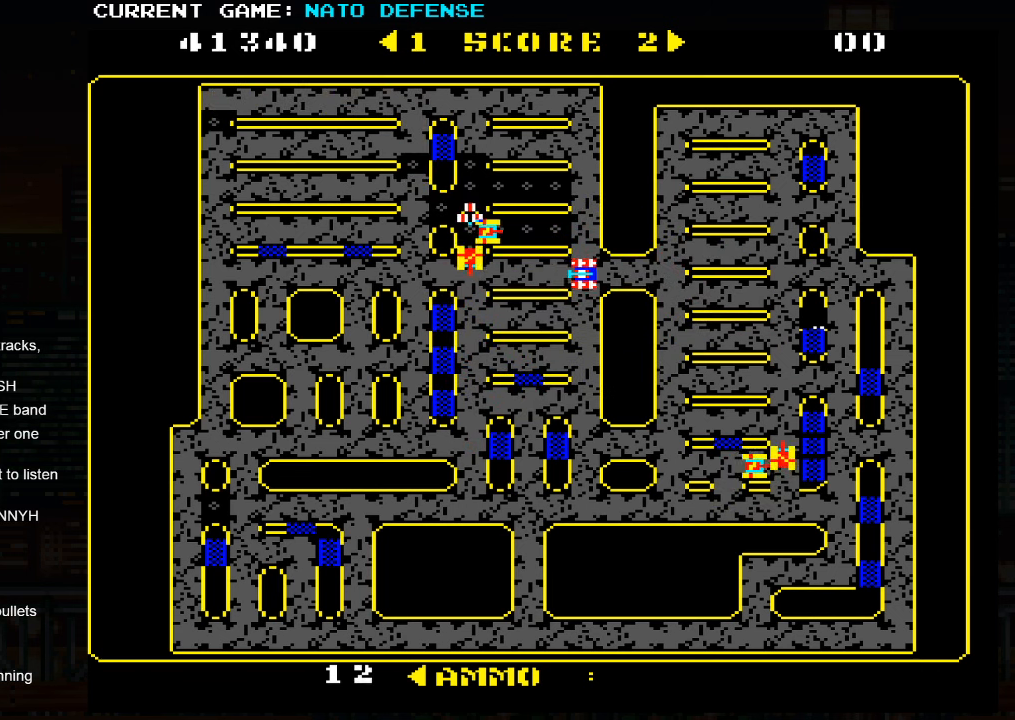
{"buttons": [], "left_stick": "left", "events": [[83, "left_stick", "right"], [233, "left_stick", "left"], [266, "SQUARE", "down"], [483, "SQUARE", "up"]]}
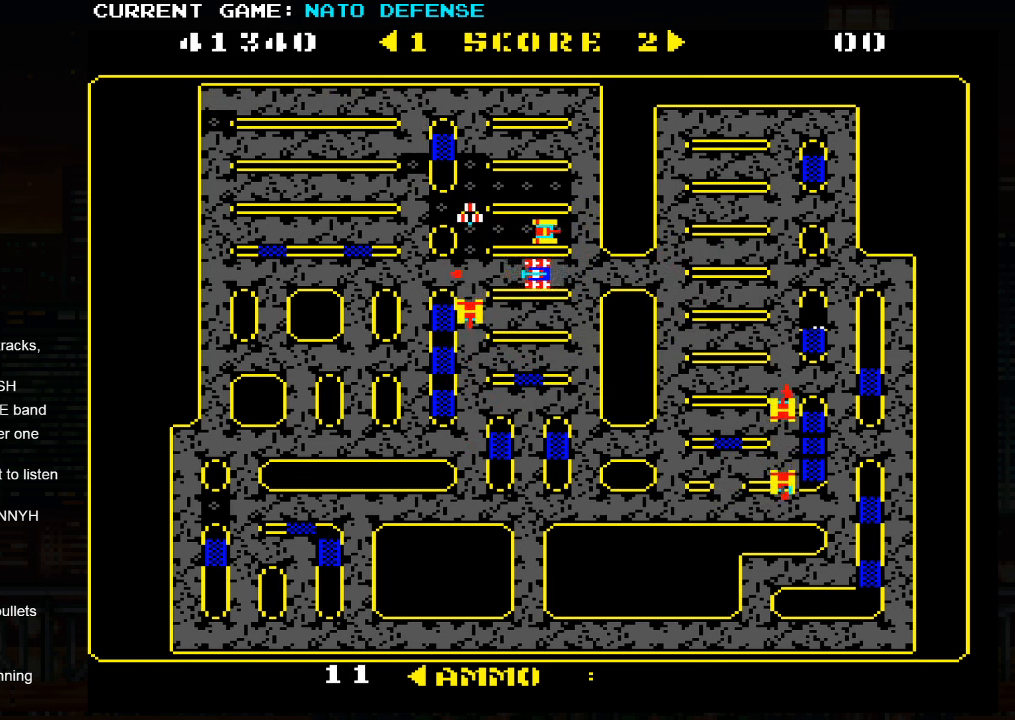
{"buttons": [], "left_stick": "left", "events": []}
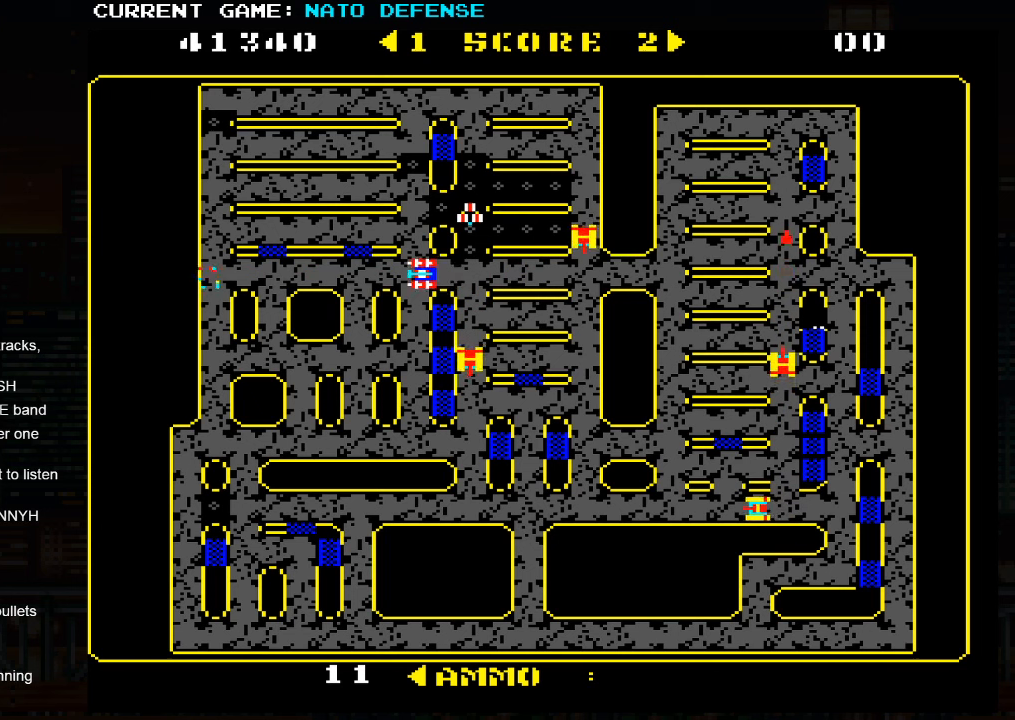
{"buttons": [], "left_stick": "left", "events": []}
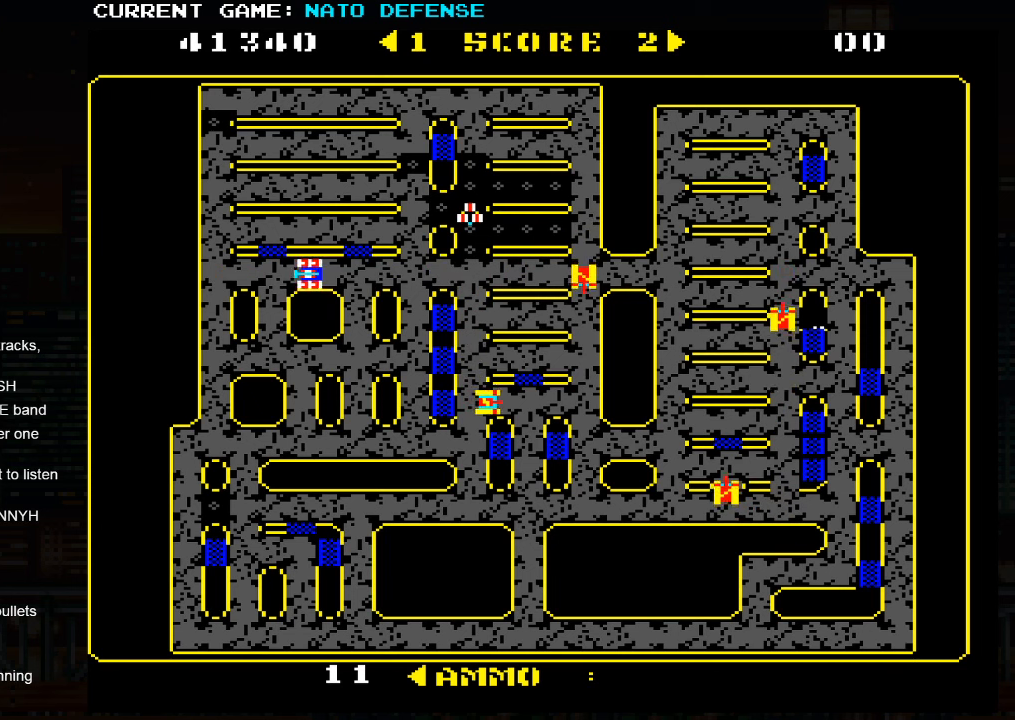
{"buttons": [], "left_stick": "center", "events": [[33, "left_stick", "center"]]}
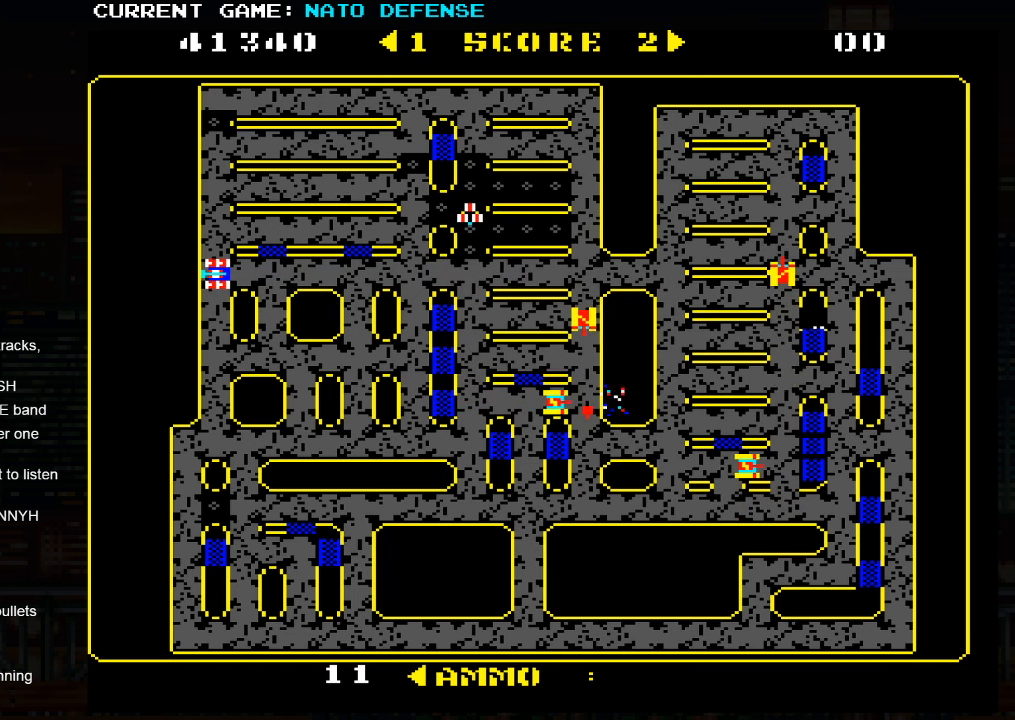
{"buttons": [], "left_stick": "center", "events": []}
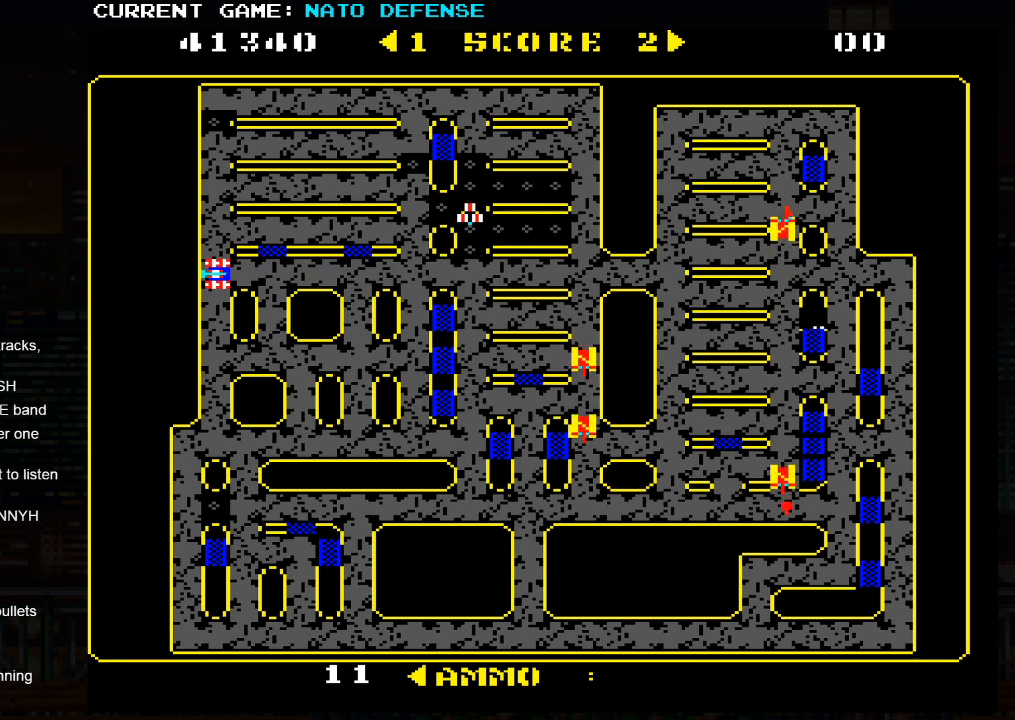
{"buttons": [], "left_stick": "right", "events": [[400, "left_stick", "right"]]}
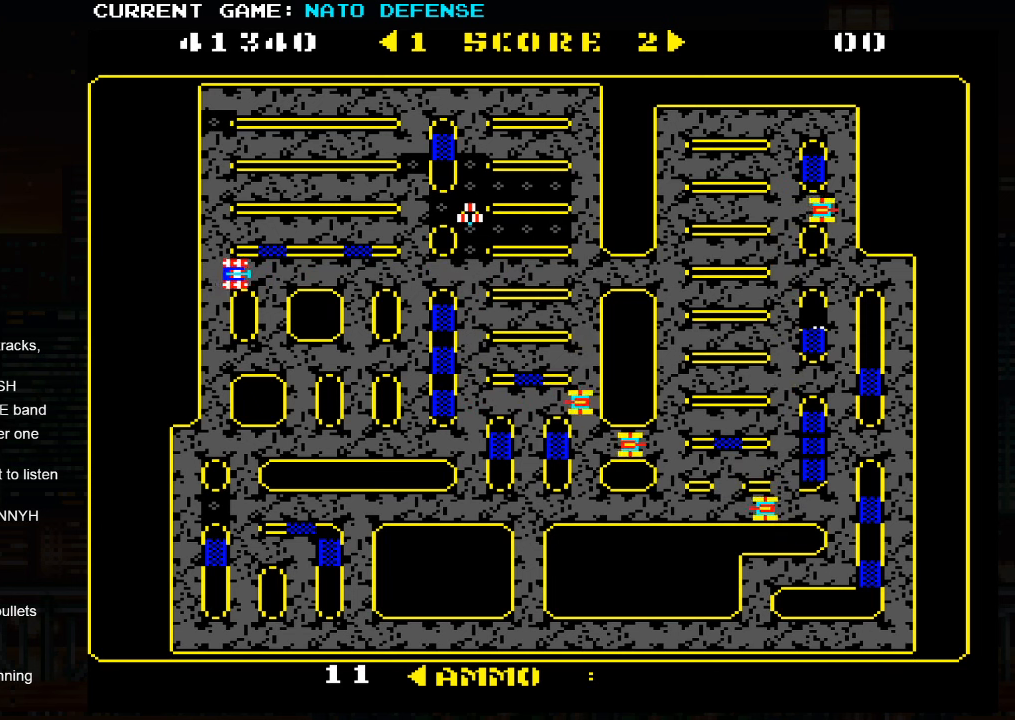
{"buttons": [], "left_stick": "right", "events": []}
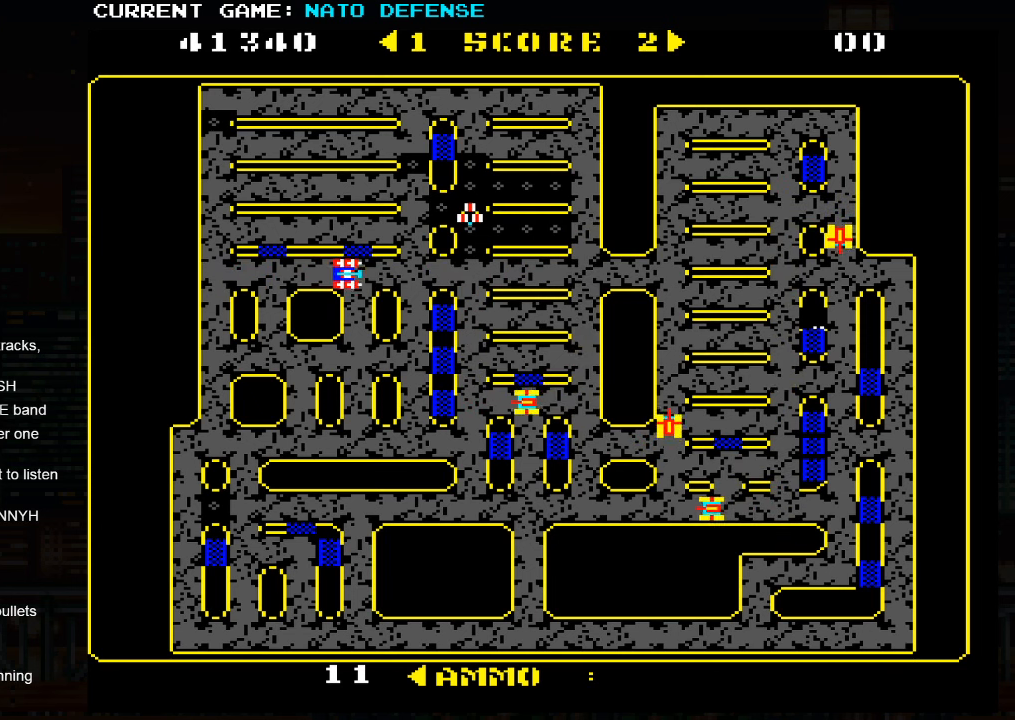
{"buttons": [], "left_stick": "left", "events": [[200, "left_stick", "center"], [267, "left_stick", "left"]]}
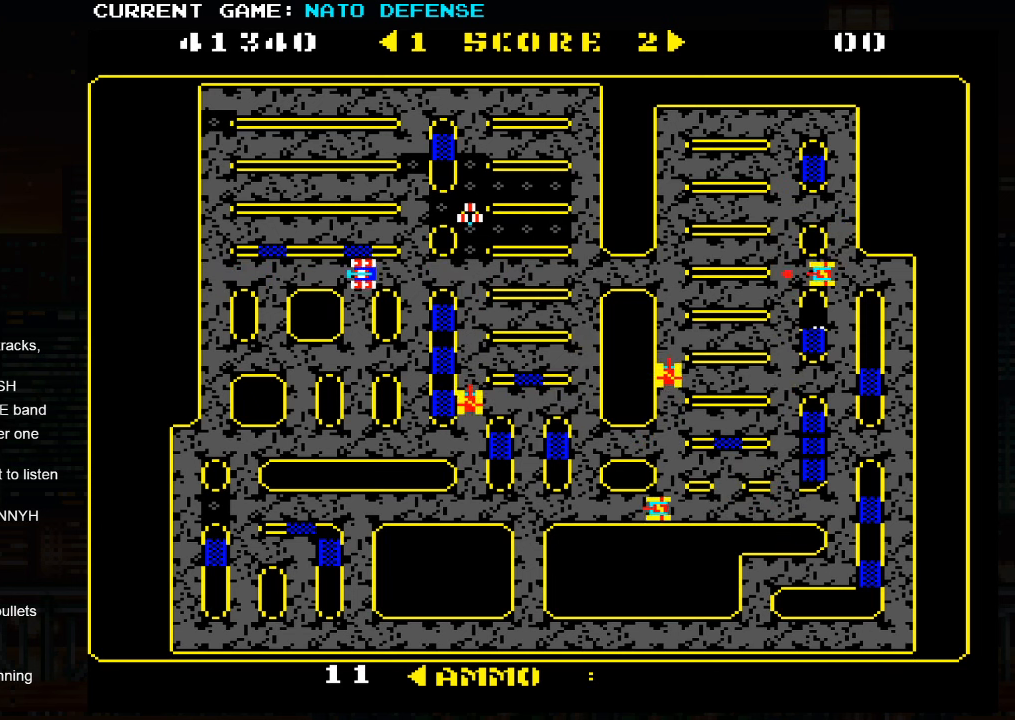
{"buttons": [], "left_stick": "center", "events": [[117, "left_stick", "center"]]}
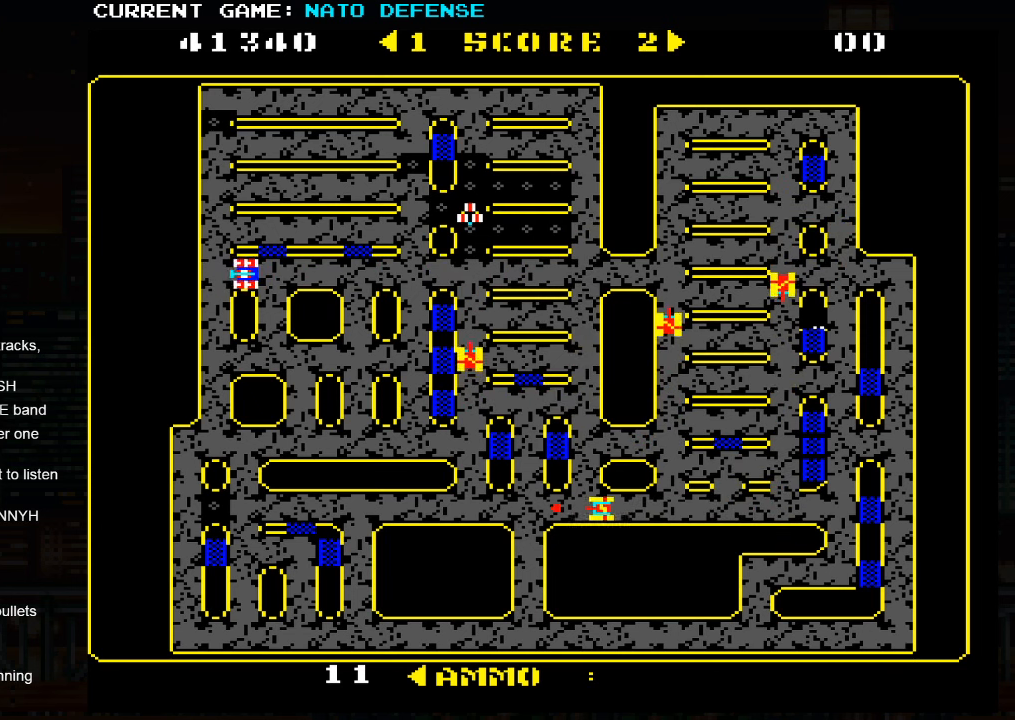
{"buttons": ["SQUARE"], "left_stick": "right", "events": [[300, "left_stick", "right"], [500, "SQUARE", "down"]]}
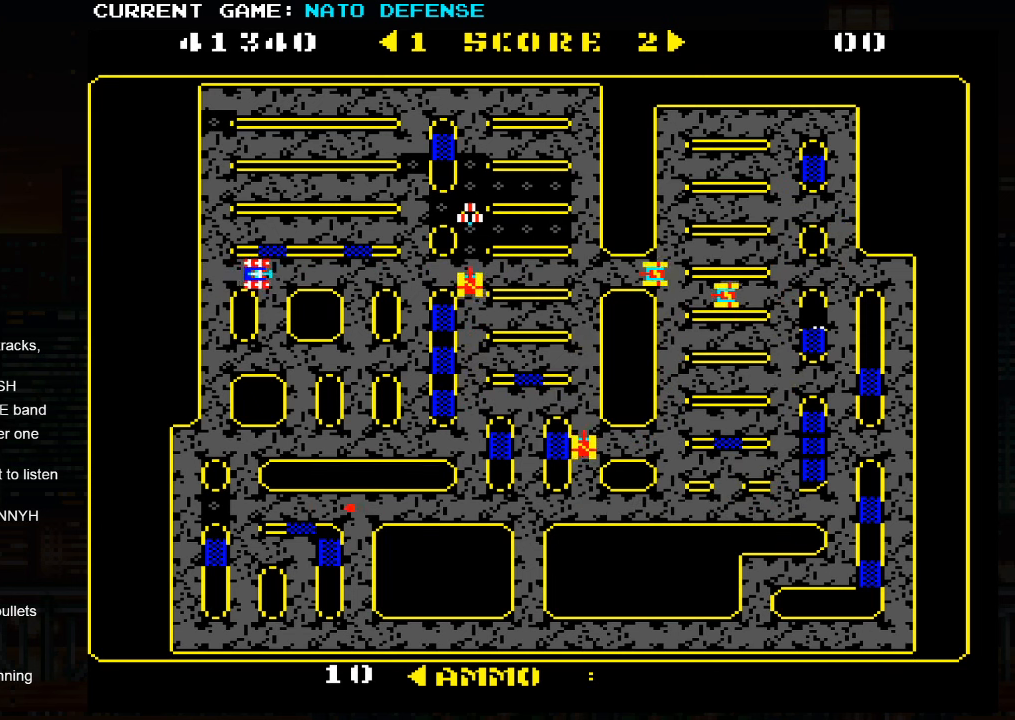
{"buttons": [], "left_stick": "right", "events": [[100, "SQUARE", "up"], [167, "left_stick", "center"], [250, "left_stick", "left"], [483, "left_stick", "right"]]}
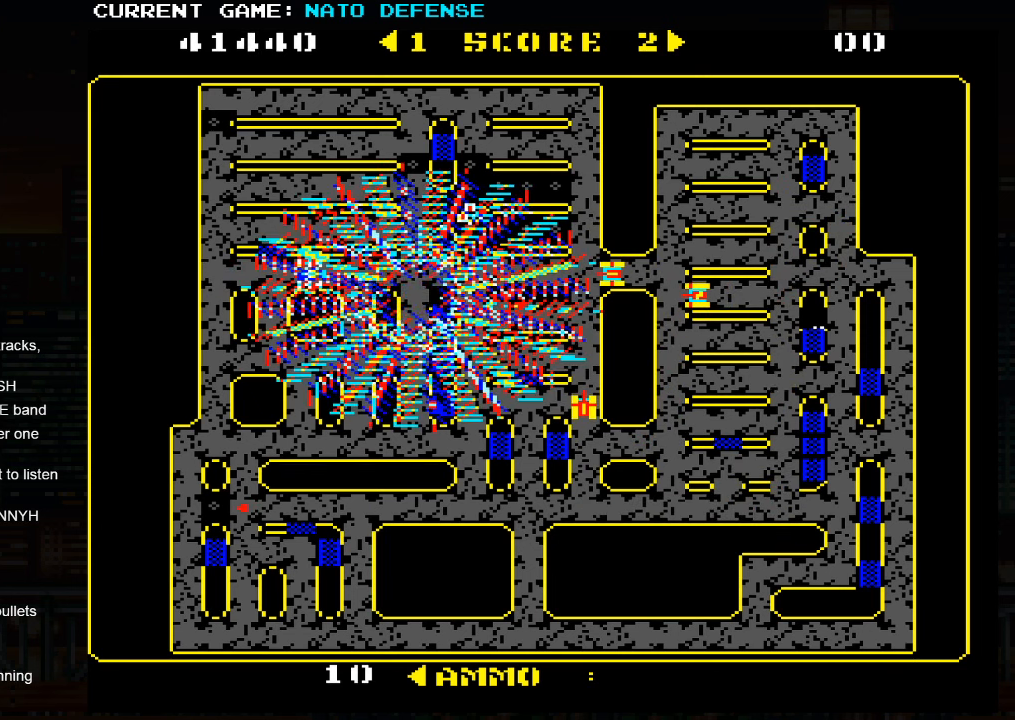
{"buttons": [], "left_stick": "right", "events": [[267, "SQUARE", "down"], [500, "SQUARE", "up"]]}
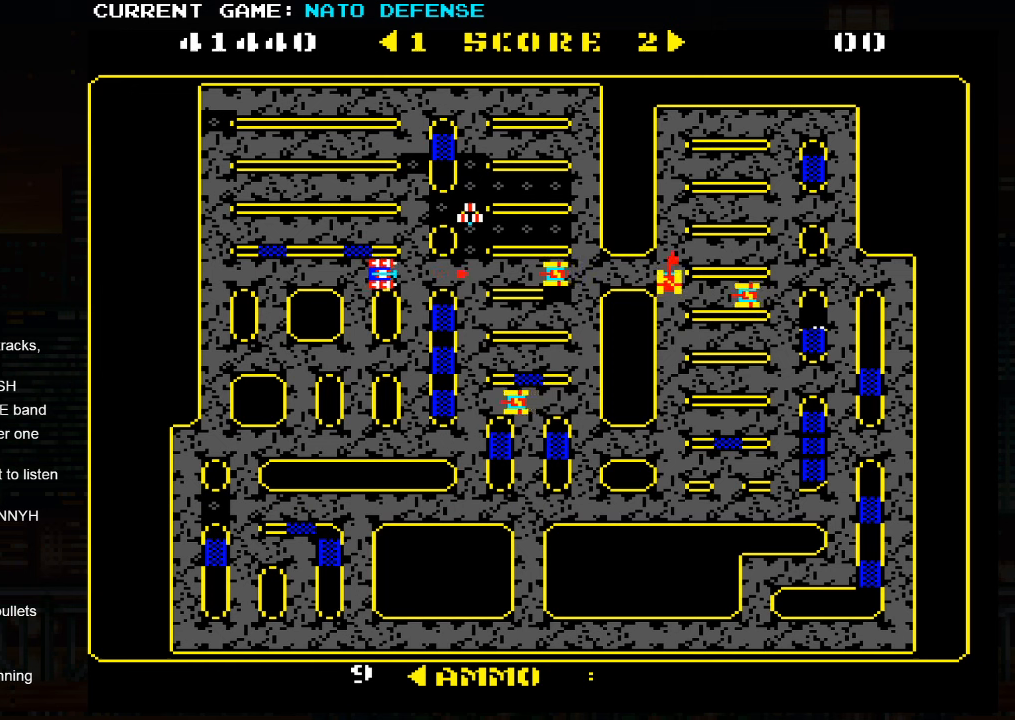
{"buttons": [], "left_stick": "left", "events": [[17, "left_stick", "center"], [117, "left_stick", "left"]]}
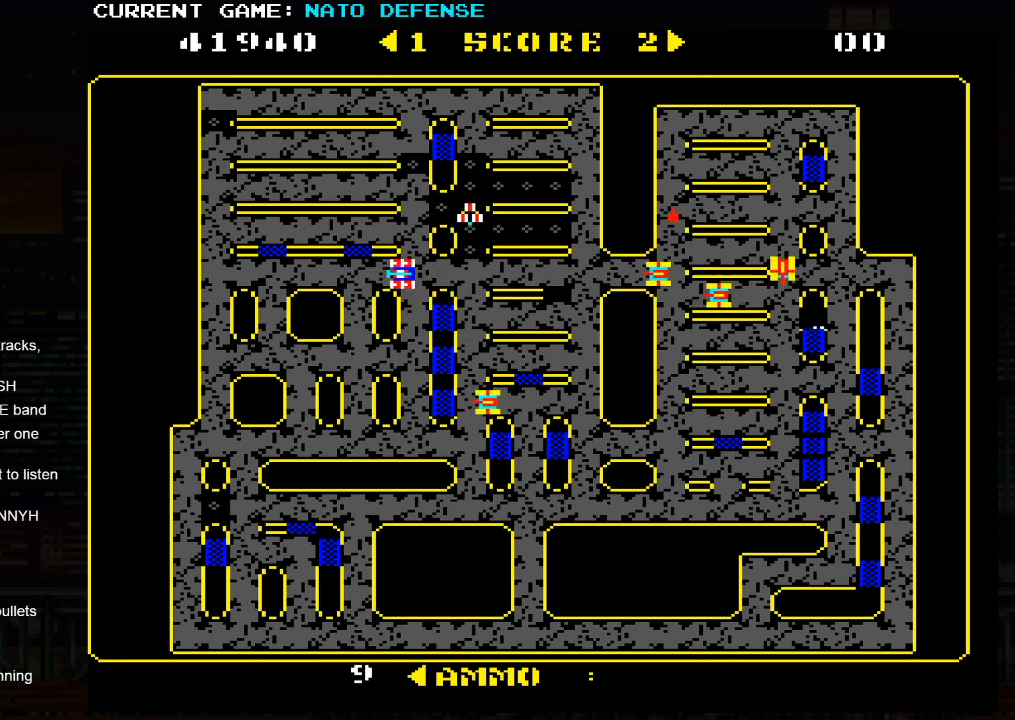
{"buttons": [], "left_stick": "right", "events": [[384, "left_stick", "center"], [434, "left_stick", "right"]]}
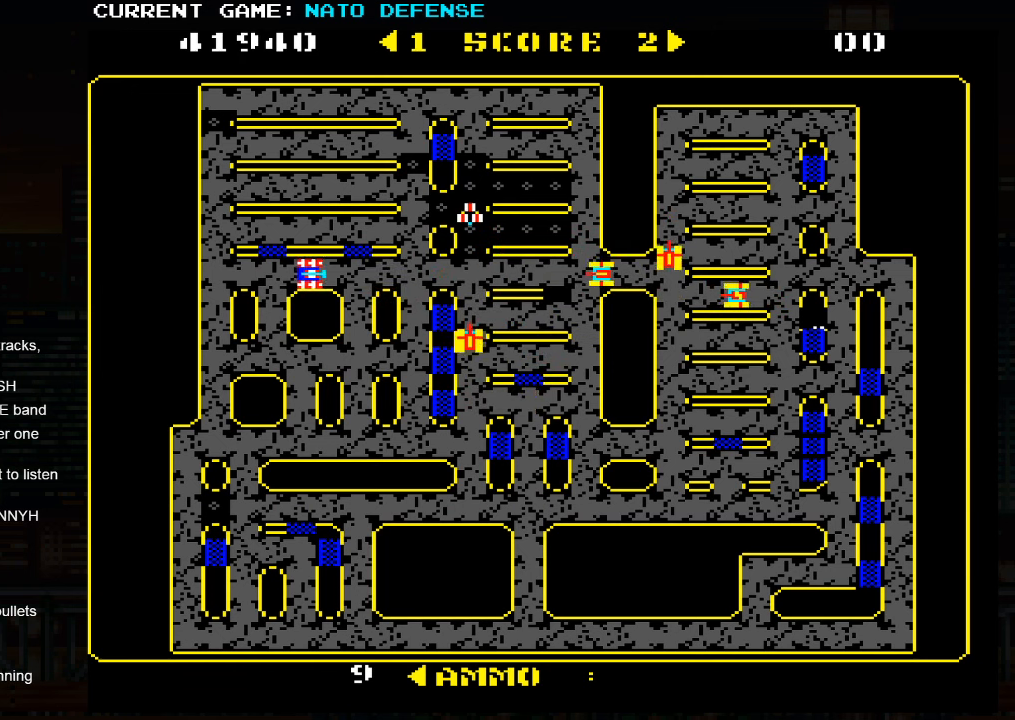
{"buttons": [], "left_stick": "center", "events": [[167, "SQUARE", "down"], [284, "SQUARE", "up"], [300, "left_stick", "center"]]}
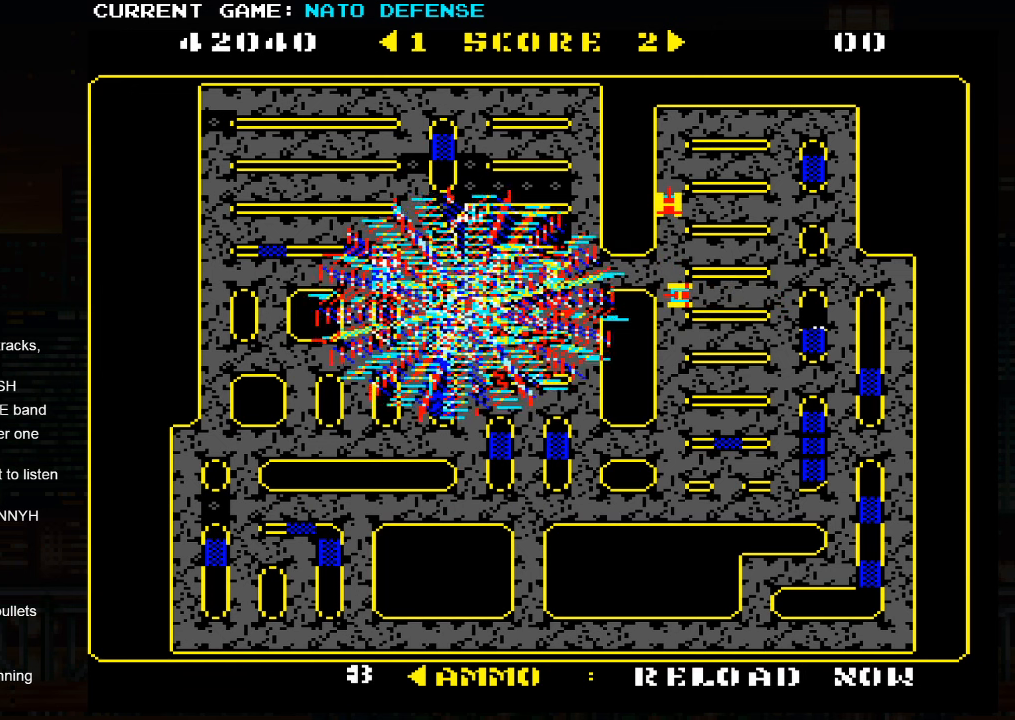
{"buttons": ["SQUARE"], "left_stick": "center", "events": [[217, "left_stick", "right"], [250, "SQUARE", "down"], [300, "SQUARE", "up"], [334, "SQUARE", "down"], [400, "SQUARE", "up"], [450, "SQUARE", "down"], [484, "left_stick", "center"]]}
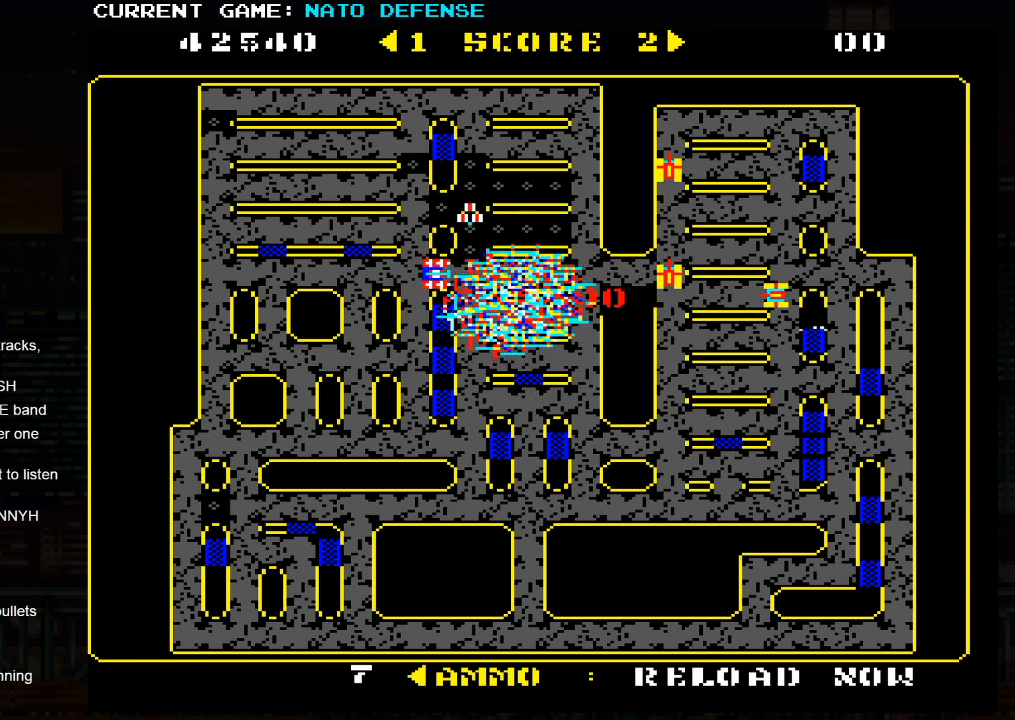
{"buttons": [], "left_stick": "up", "events": [[50, "SQUARE", "up"], [217, "left_stick", "up"]]}
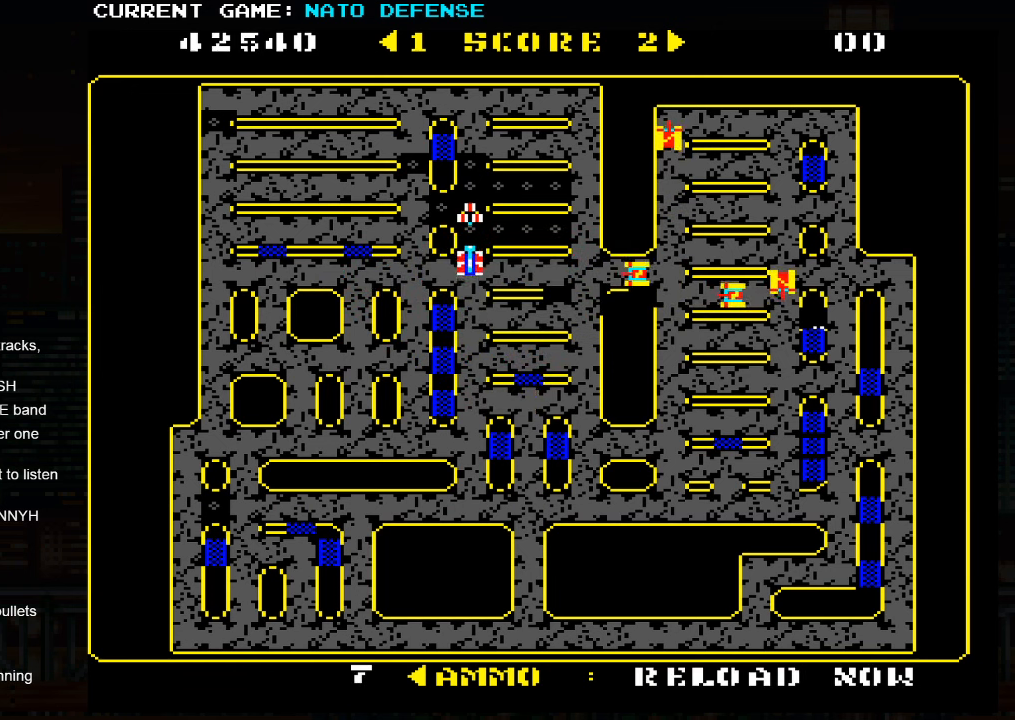
{"buttons": [], "left_stick": "center", "events": [[150, "left_stick", "right"], [484, "left_stick", "center"]]}
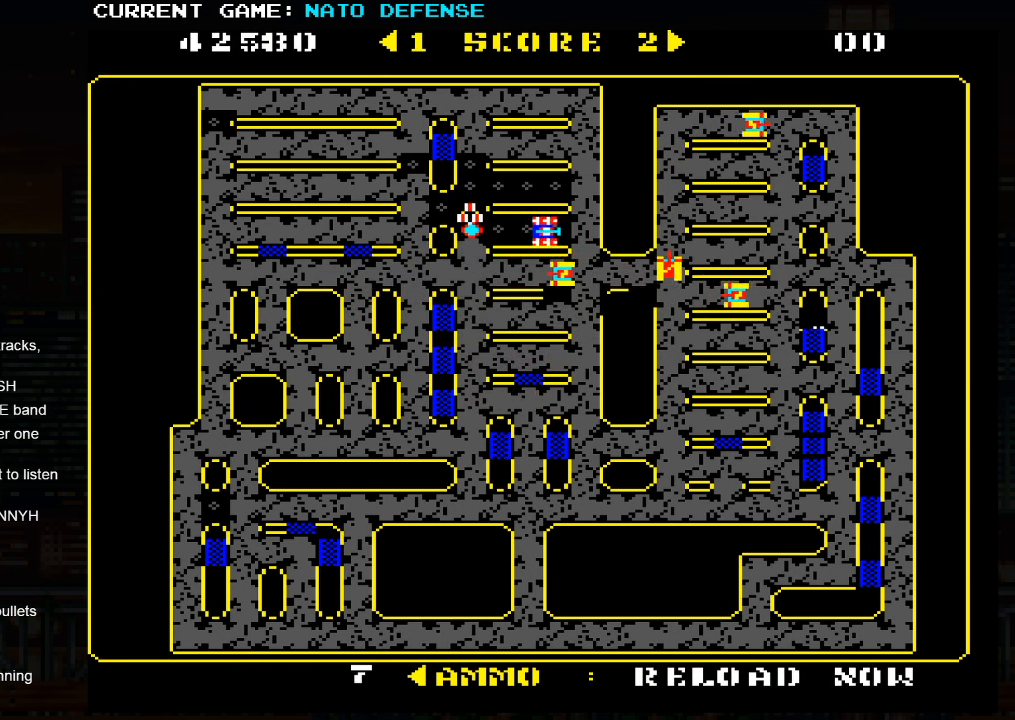
{"buttons": [], "left_stick": "up", "events": [[17, "left_stick", "left"], [300, "left_stick", "up"]]}
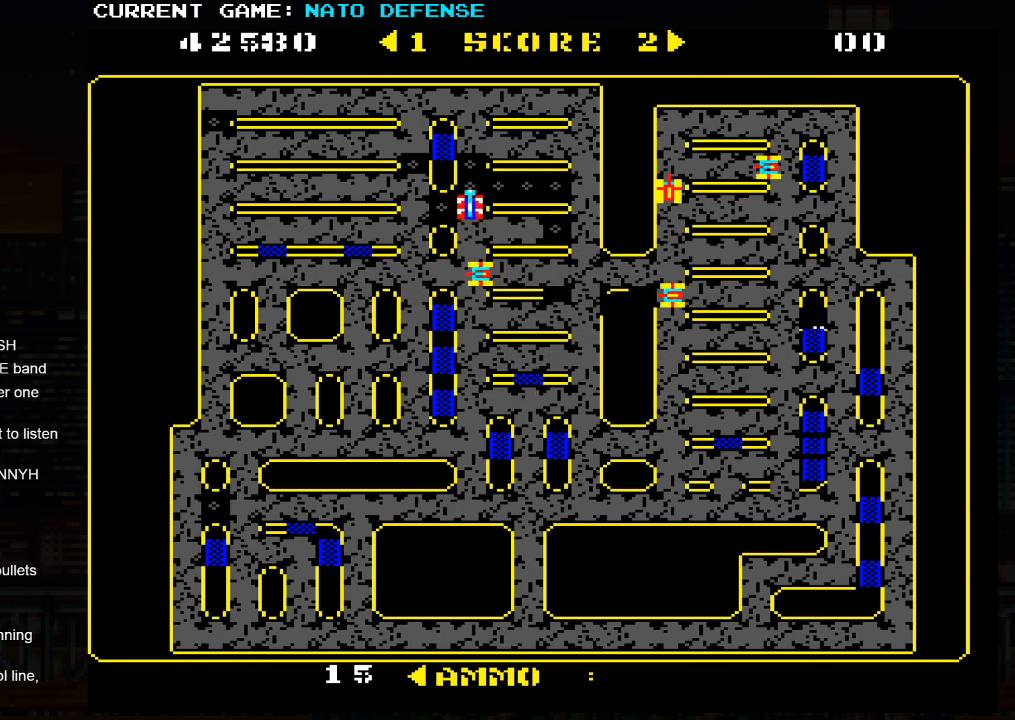
{"buttons": ["SQUARE"], "left_stick": "down", "events": [[284, "left_stick", "down"], [350, "SQUARE", "down"]]}
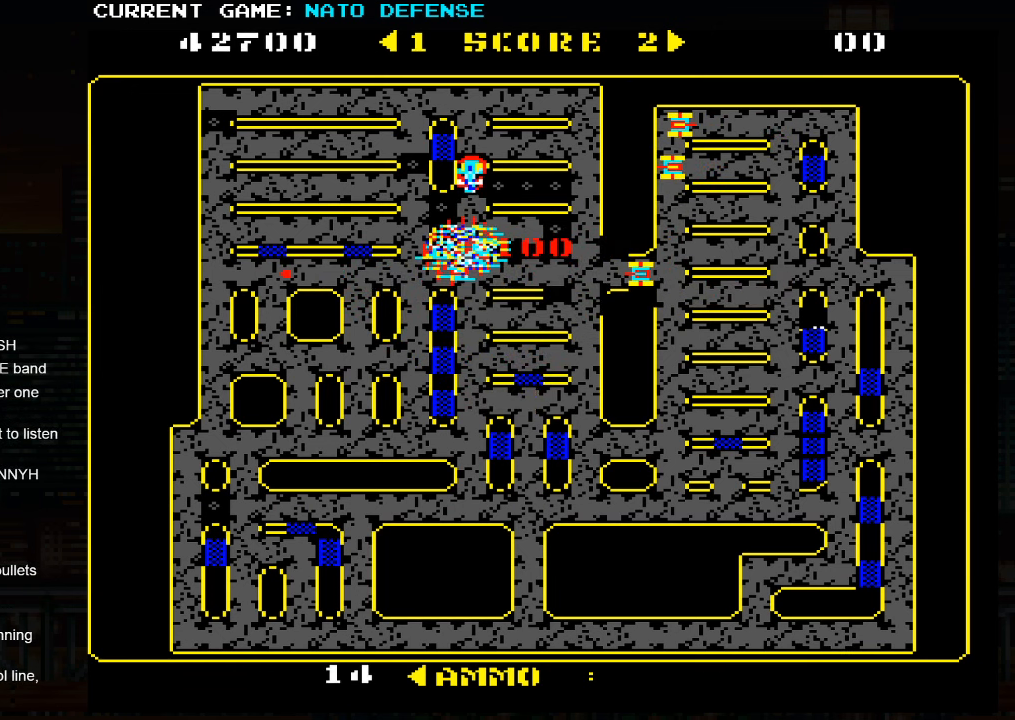
{"buttons": [], "left_stick": "left", "events": [[34, "SQUARE", "up"], [34, "left_stick", "center"], [200, "left_stick", "left"]]}
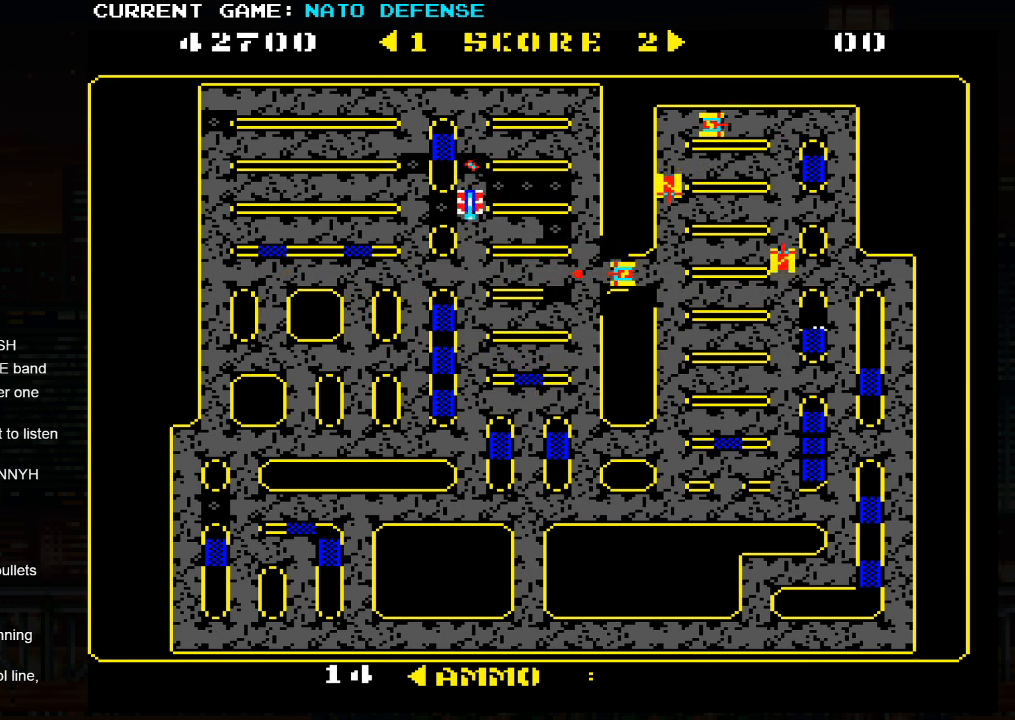
{"buttons": [], "left_stick": "left", "events": [[167, "left_stick", "up"], [484, "left_stick", "left"]]}
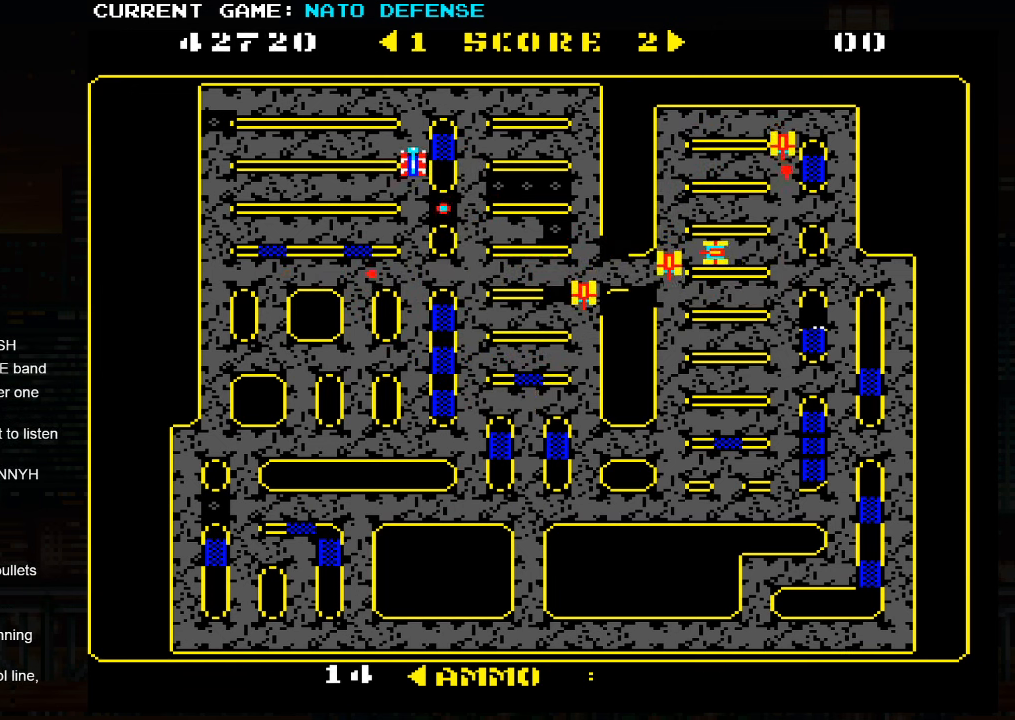
{"buttons": [], "left_stick": "left", "events": []}
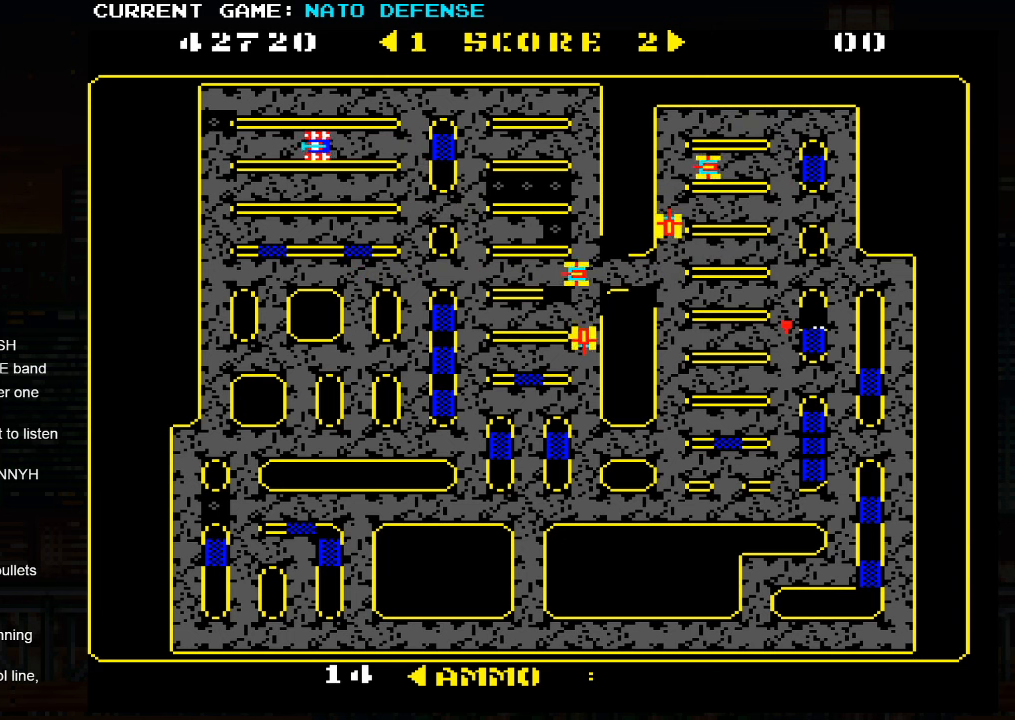
{"buttons": [], "left_stick": "up", "events": [[316, "left_stick", "up"]]}
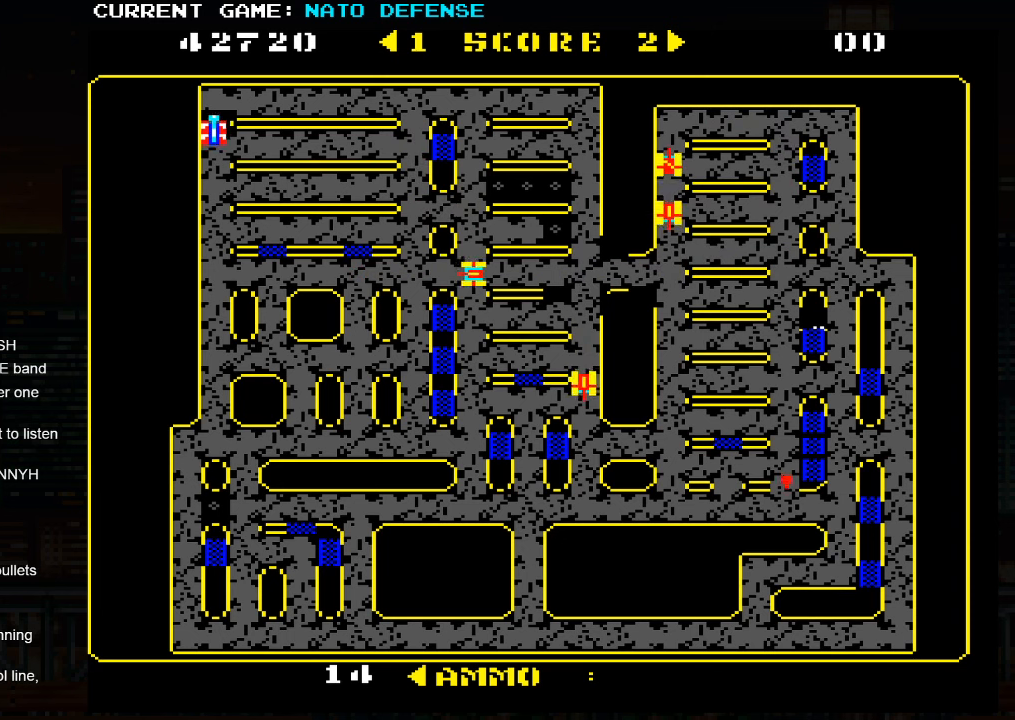
{"buttons": [], "left_stick": "down", "events": [[66, "left_stick", "center"], [133, "left_stick", "down"]]}
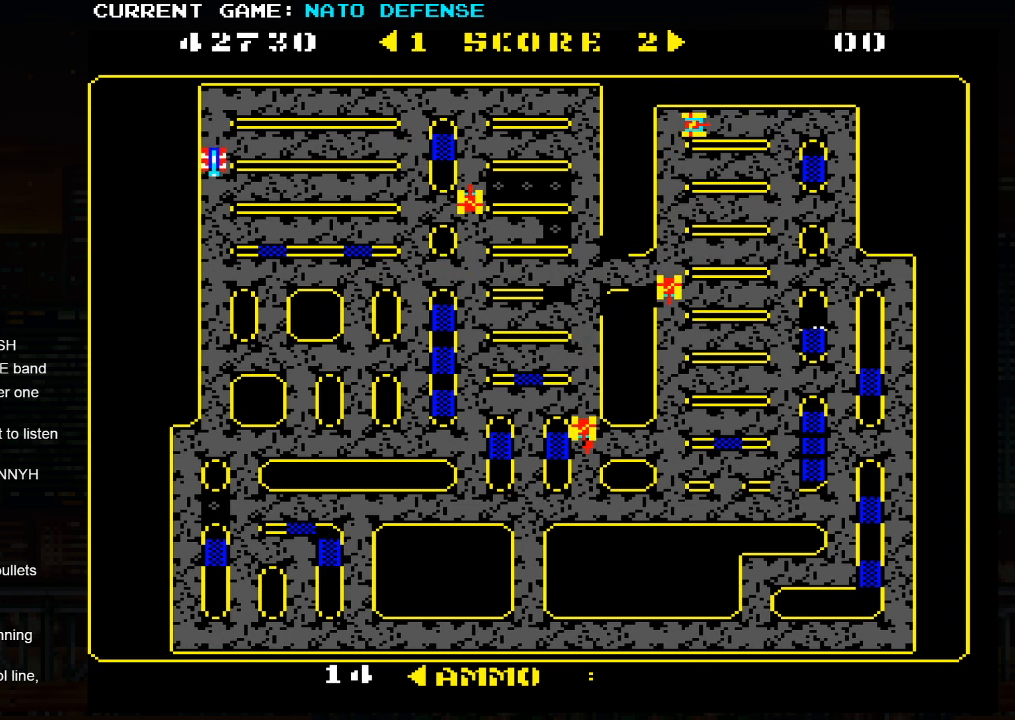
{"buttons": [], "left_stick": "down", "events": []}
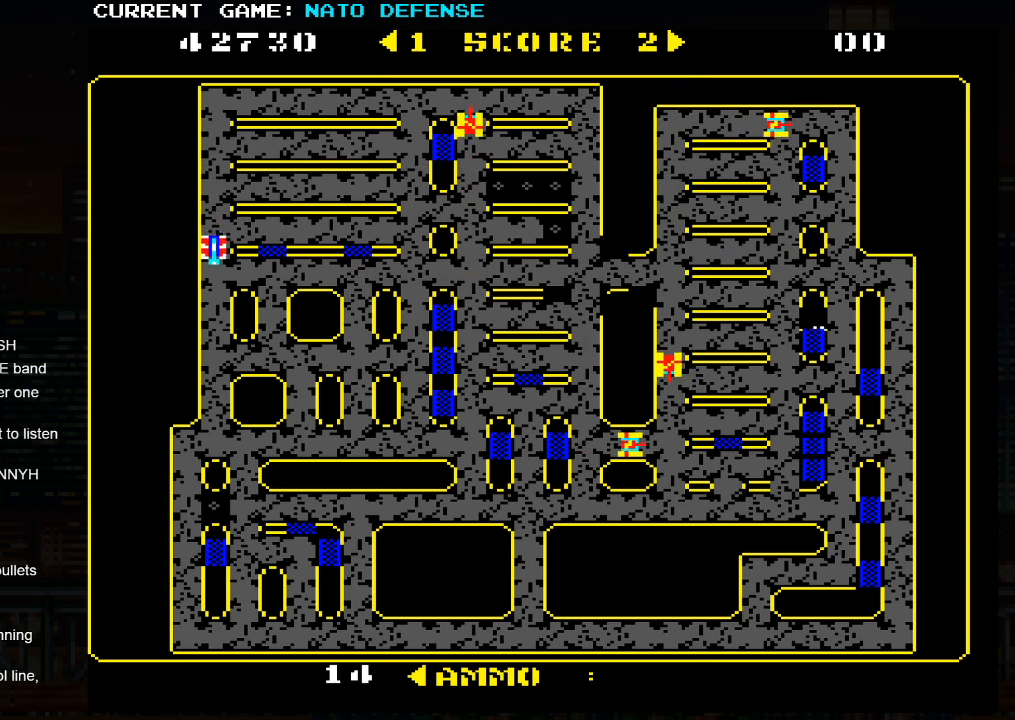
{"buttons": [], "left_stick": "down", "events": []}
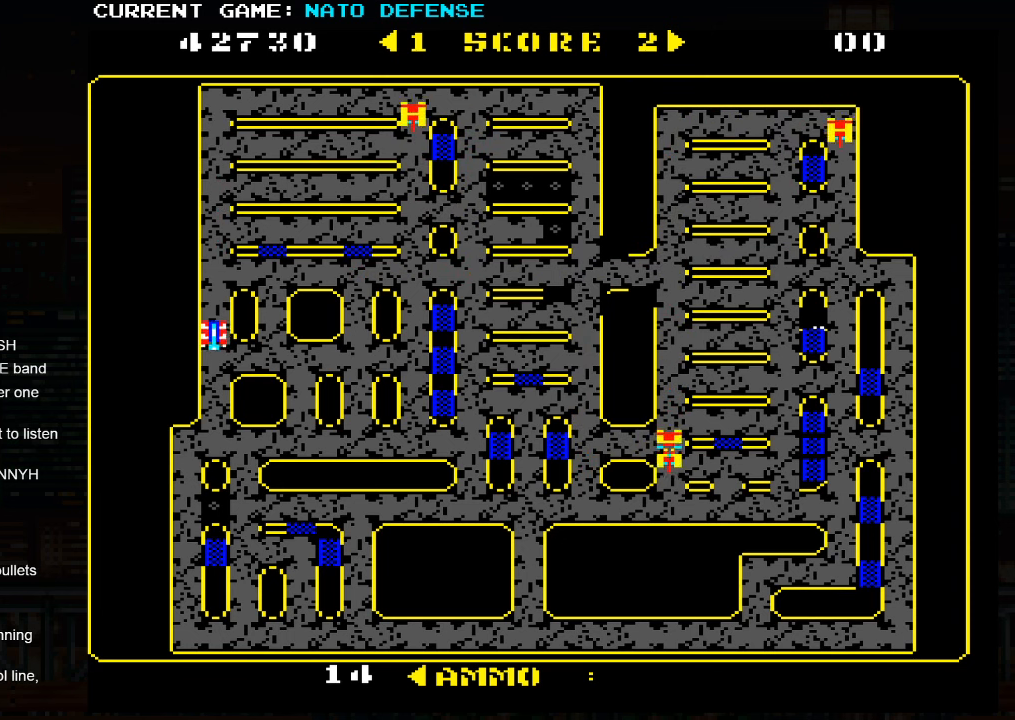
{"buttons": [], "left_stick": "left", "events": [[450, "left_stick", "left"]]}
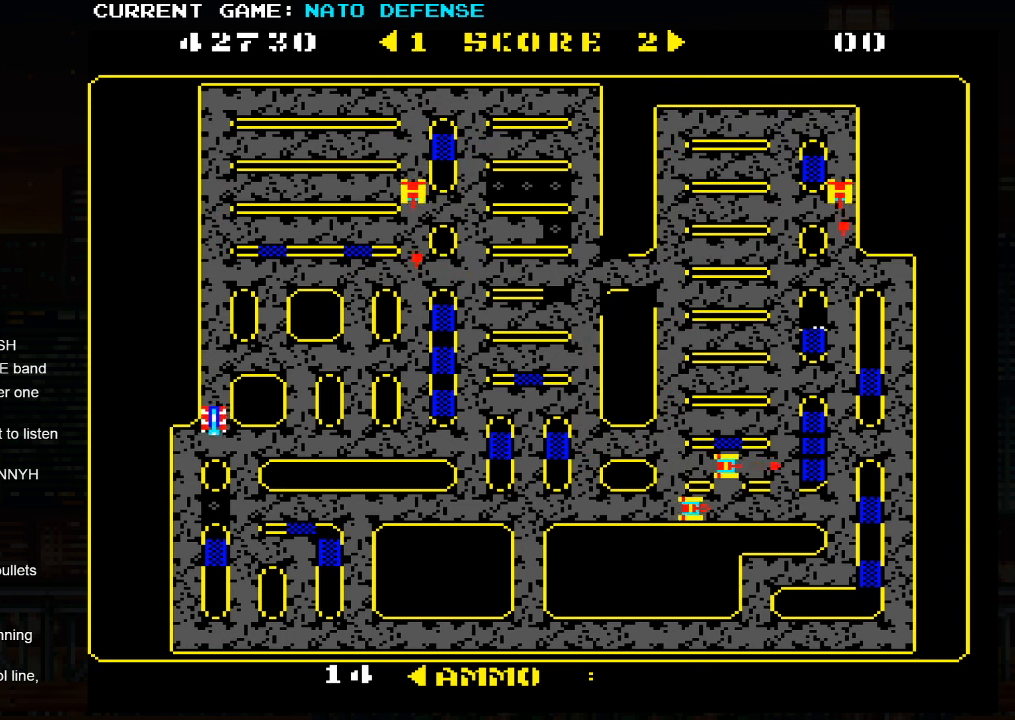
{"buttons": [], "left_stick": "right", "events": [[166, "left_stick", "down"], [383, "left_stick", "right"]]}